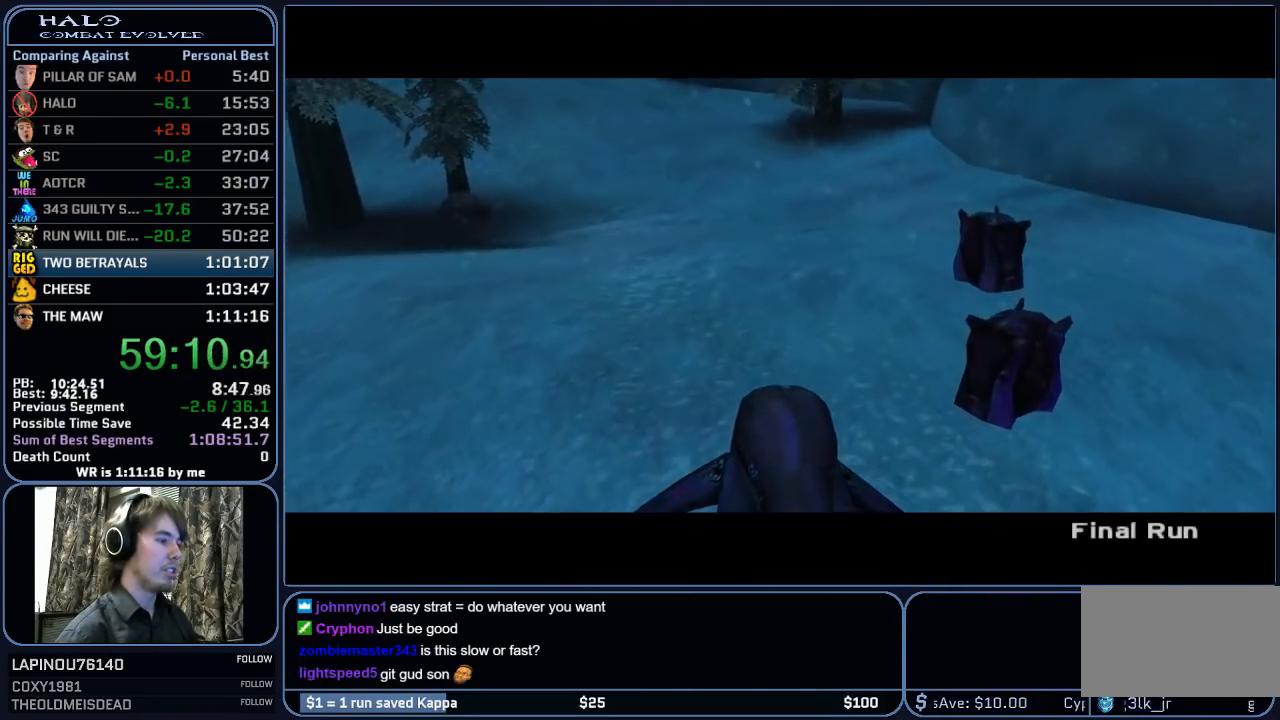
Gameplay with keyboard and mouse; each line is a JSON object with the keys and mouse buttons held at the frame after it. "events" lists presses ("down") and releases ("up") of "1", "2", "3", "4", "5", "a", "alt", "c", "ctrl", "d", "e", "f", "g", "q", "r", "s", "shift", "space", "t", "tab", "v", "w", "x", "z", "mouse_left", "mouse_wheel", "mouse_right", "mouse_mb4" and "mouse_mb5" between this image and that frame as [ms after this image, input, new state], when the widget could be followed in between. "mouse_left", "mouse_wheel", "mouse_right", "mouse_mb4", "mouse_mb5" = the "left", "wheel", "right", "mb4", "mb5" buttons of the "mouse" list. No other keys are recorded. "wheel" means that the mouse wheel is clicked or scrolled. "mouse_move" is the direction in which the mouse moves at that frame (one of eight, or "still"), when it could be read.
{"keys": [], "mouse": [], "mouse_move": "still", "events": []}
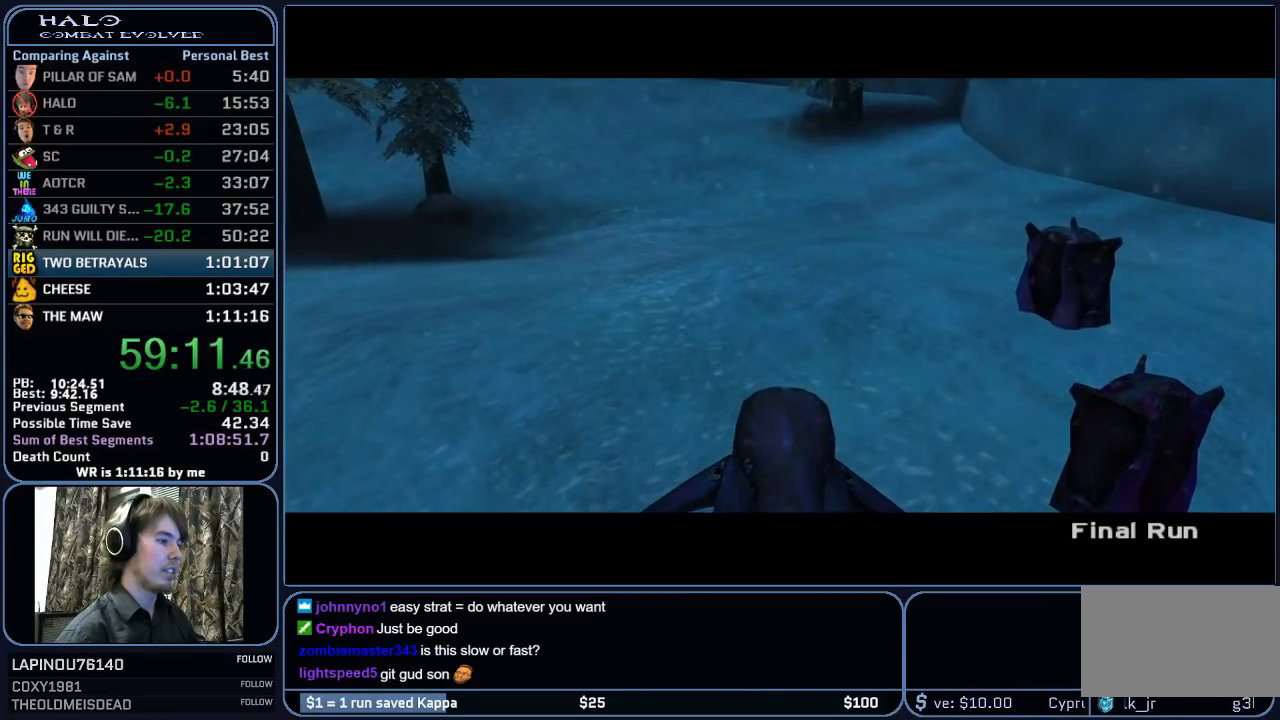
{"keys": ["d", "s"], "mouse": [], "mouse_move": "still", "events": [[450, "d", "down"], [450, "s", "down"]]}
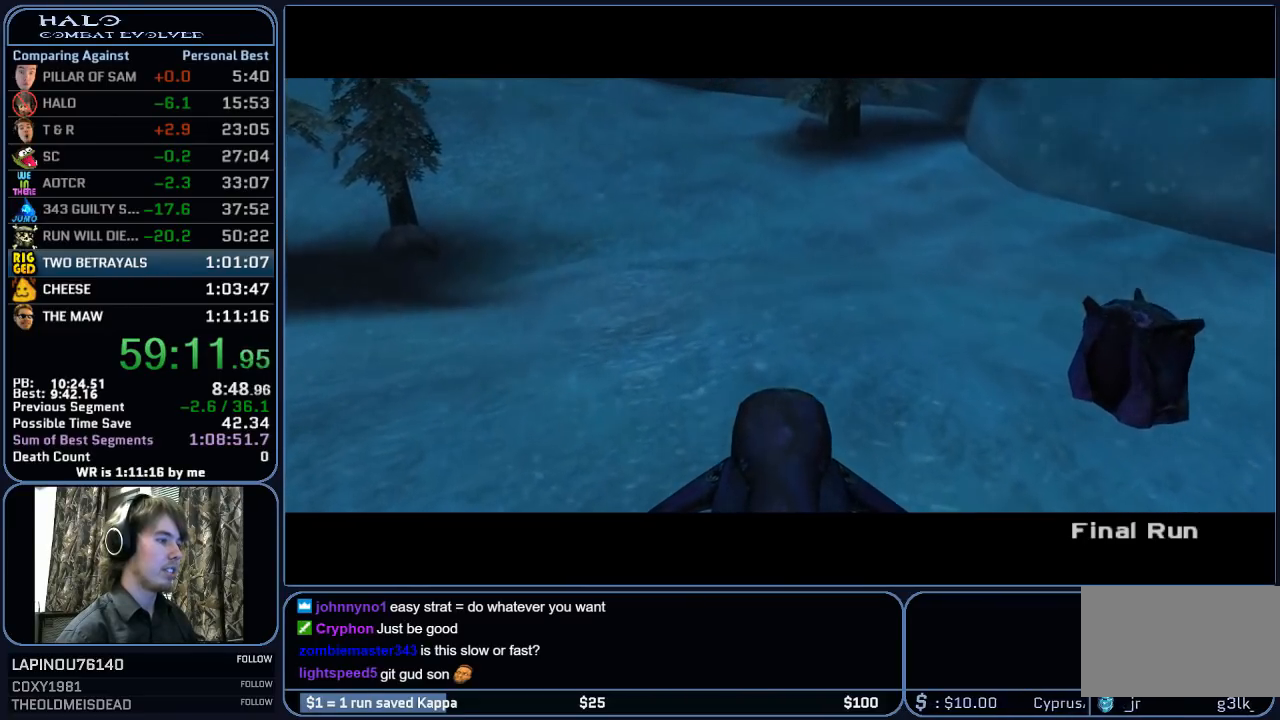
{"keys": ["w"], "mouse": [], "mouse_move": "still", "events": [[233, "d", "up"], [233, "s", "up"], [467, "w", "down"]]}
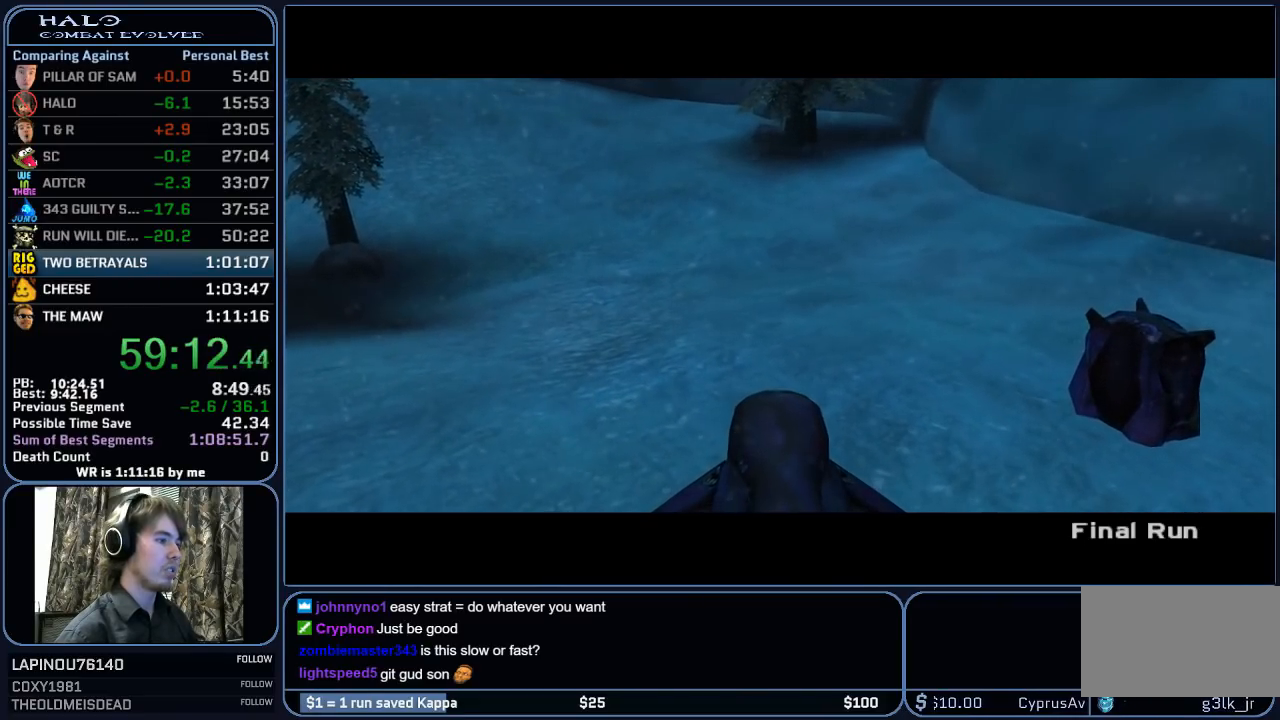
{"keys": [], "mouse": [], "mouse_move": "still", "events": [[483, "w", "up"]]}
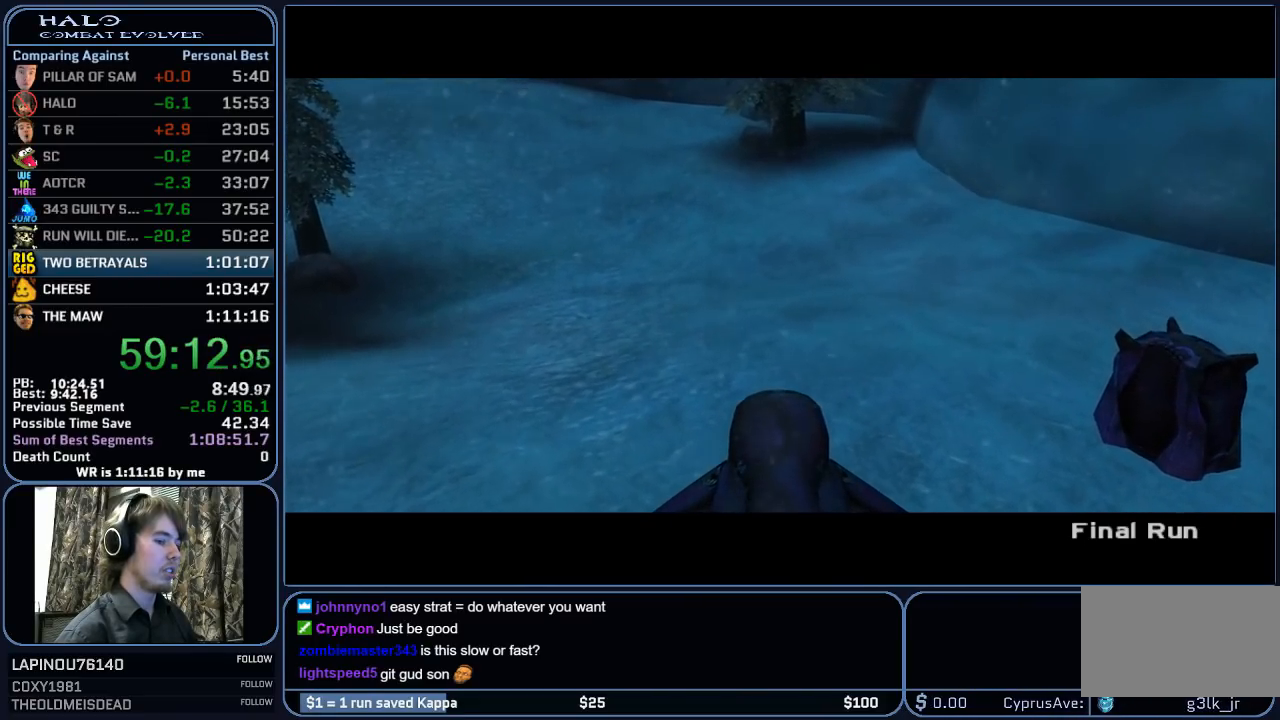
{"keys": [], "mouse": [], "mouse_move": "still", "events": [[217, "w", "down"], [267, "w", "up"]]}
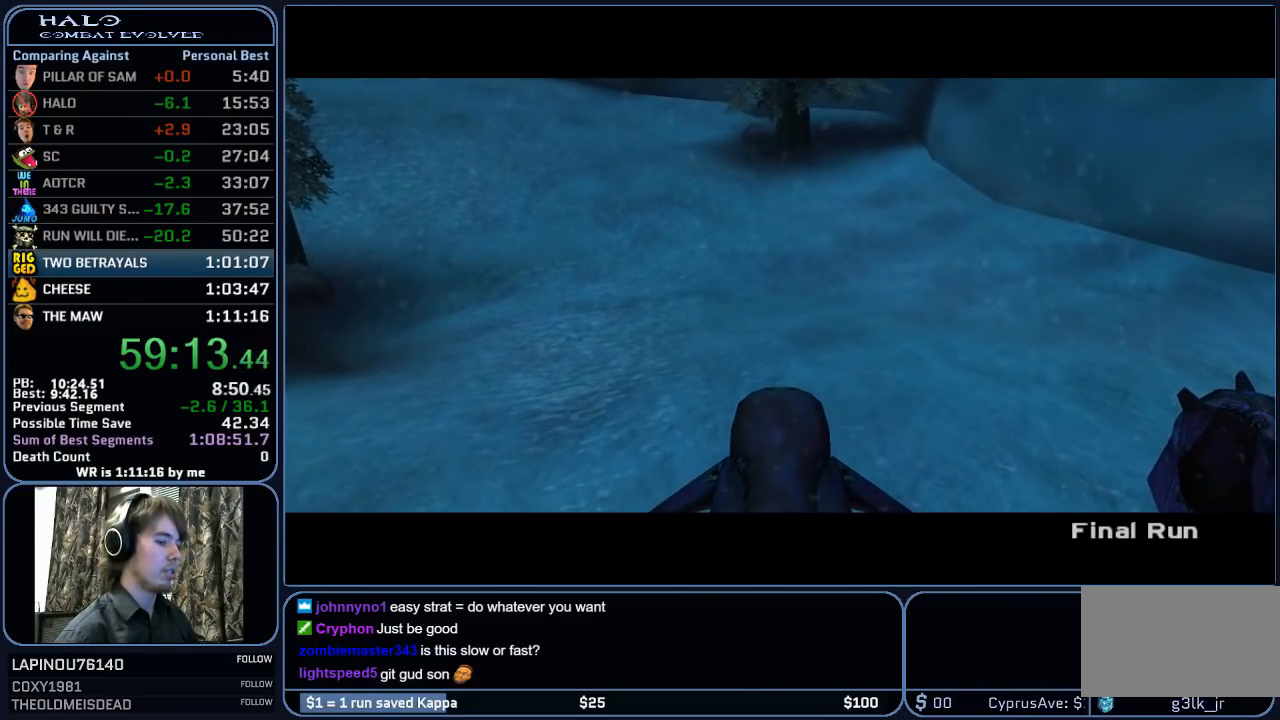
{"keys": [], "mouse": [], "mouse_move": "still", "events": [[83, "w", "down"], [183, "w", "up"]]}
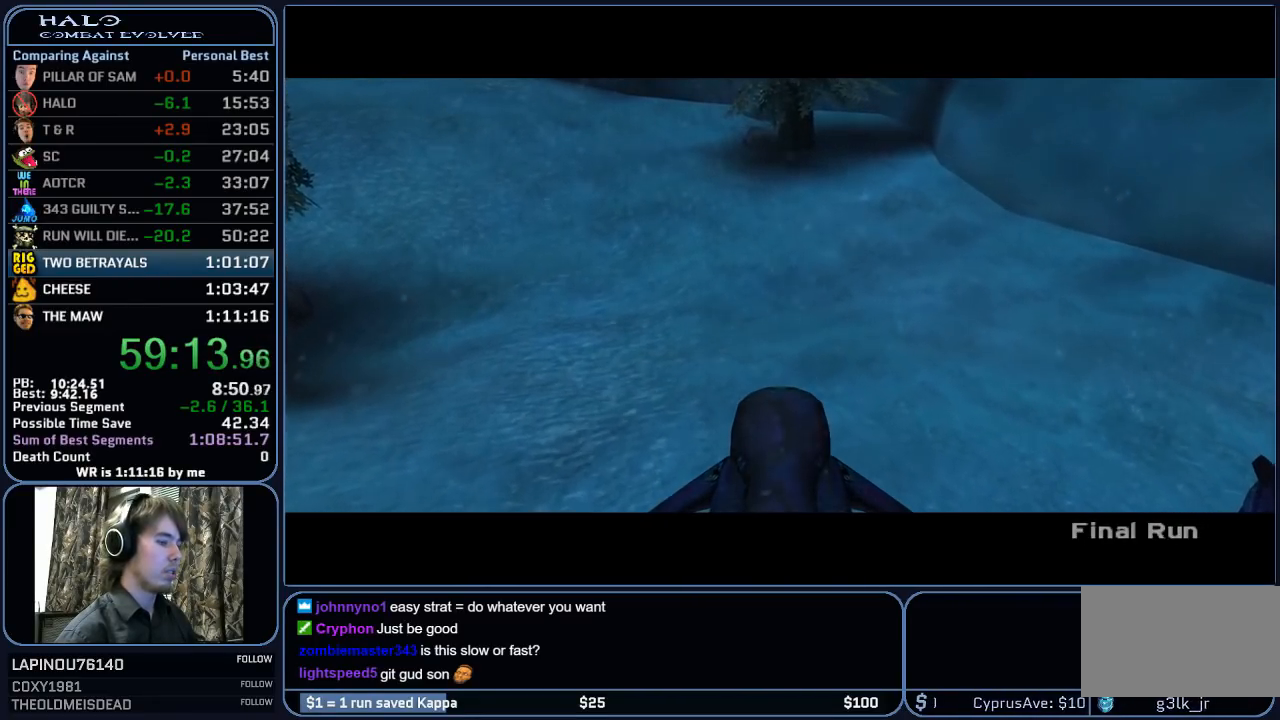
{"keys": ["w"], "mouse": [], "mouse_move": "still", "events": [[150, "w", "down"]]}
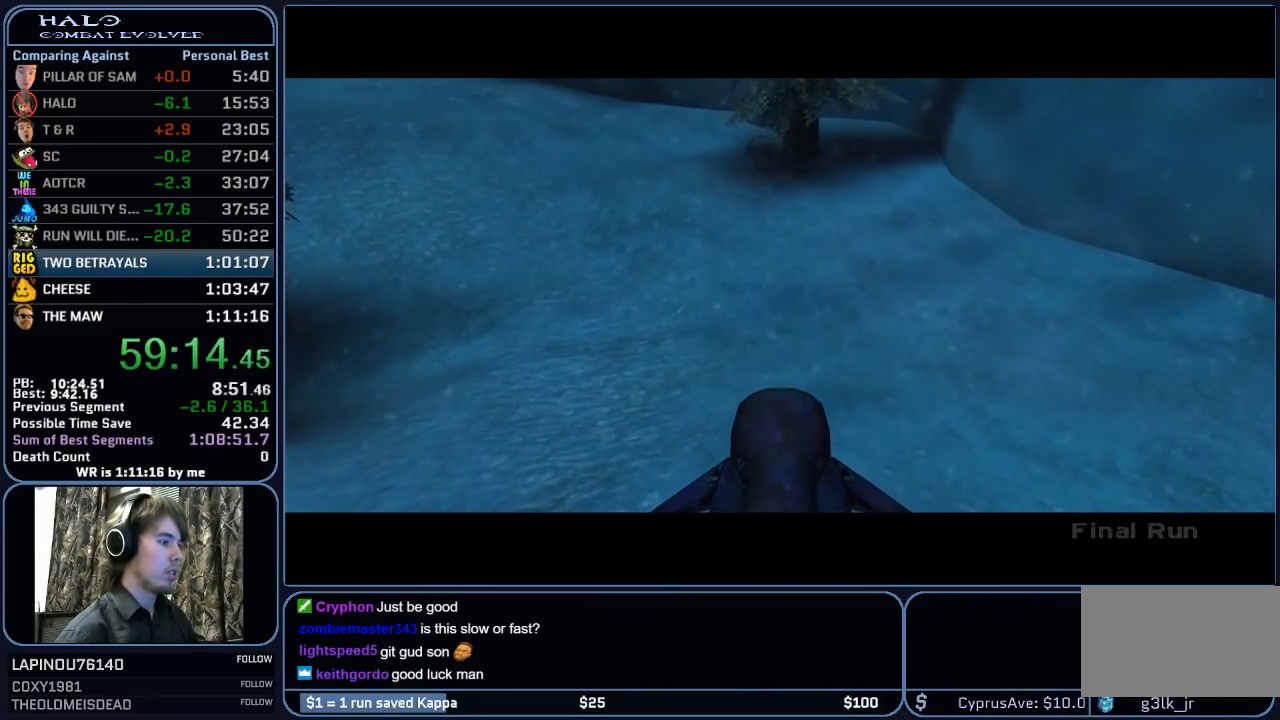
{"keys": ["w"], "mouse": [], "mouse_move": "still", "events": []}
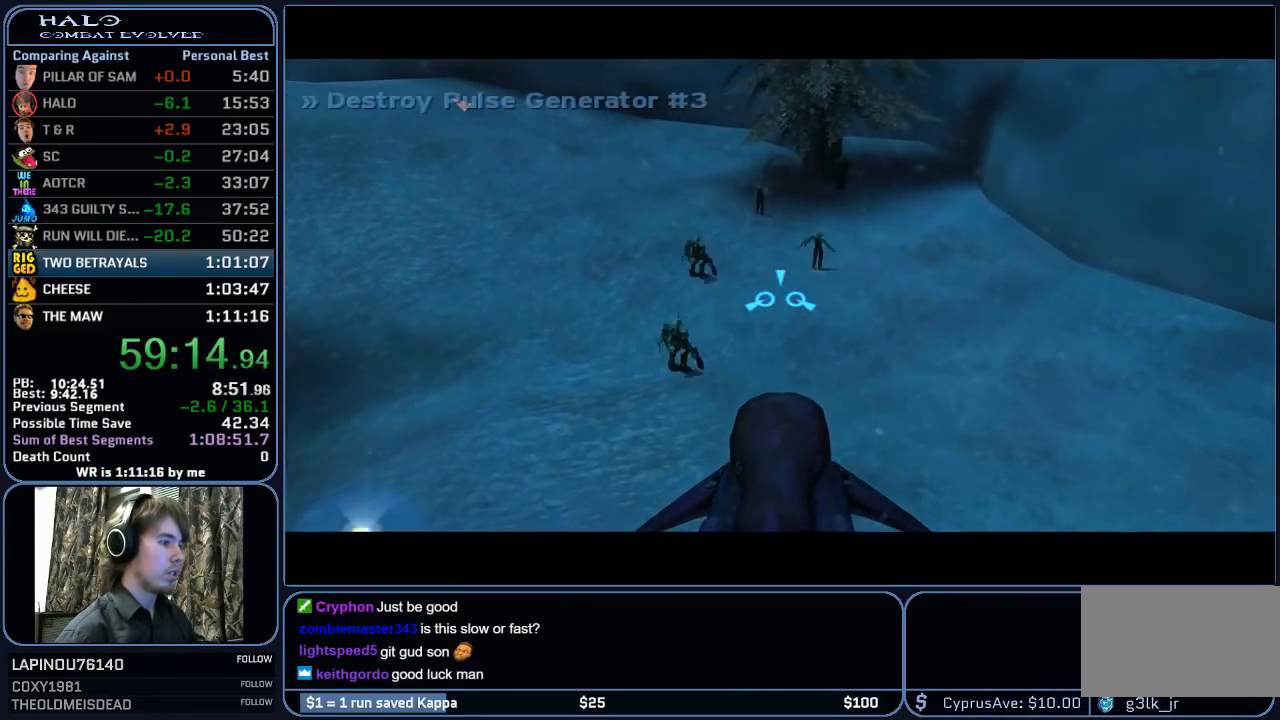
{"keys": ["w"], "mouse": [], "mouse_move": "down-left", "events": [[233, "mouse_right", "down"], [367, "mouse_right", "up"]]}
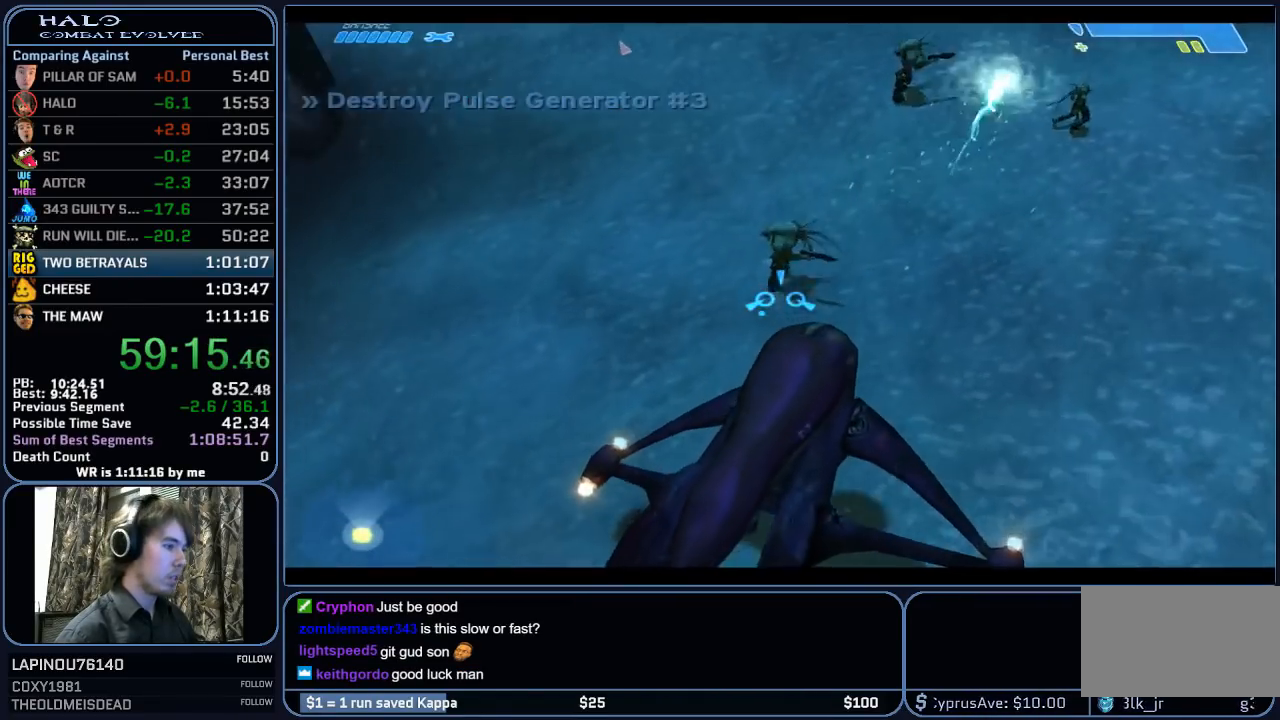
{"keys": ["w"], "mouse": [], "mouse_move": "up-right", "events": []}
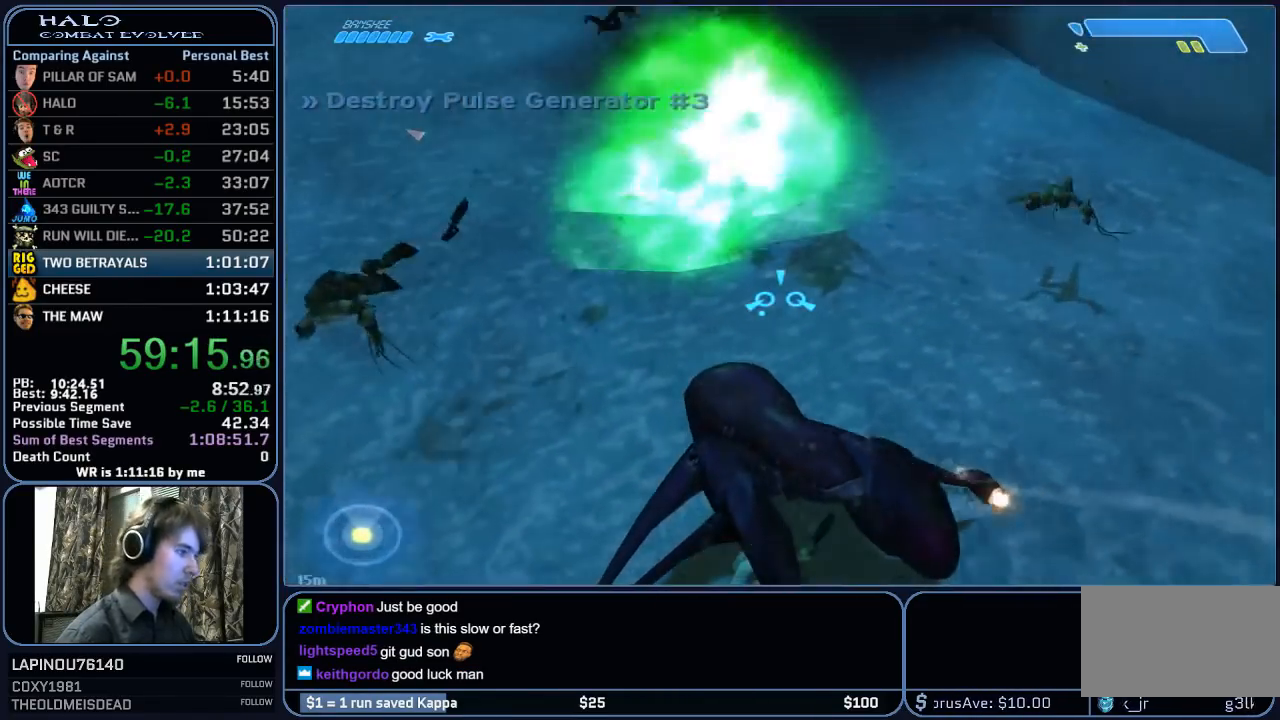
{"keys": ["w"], "mouse": [], "mouse_move": "still", "events": []}
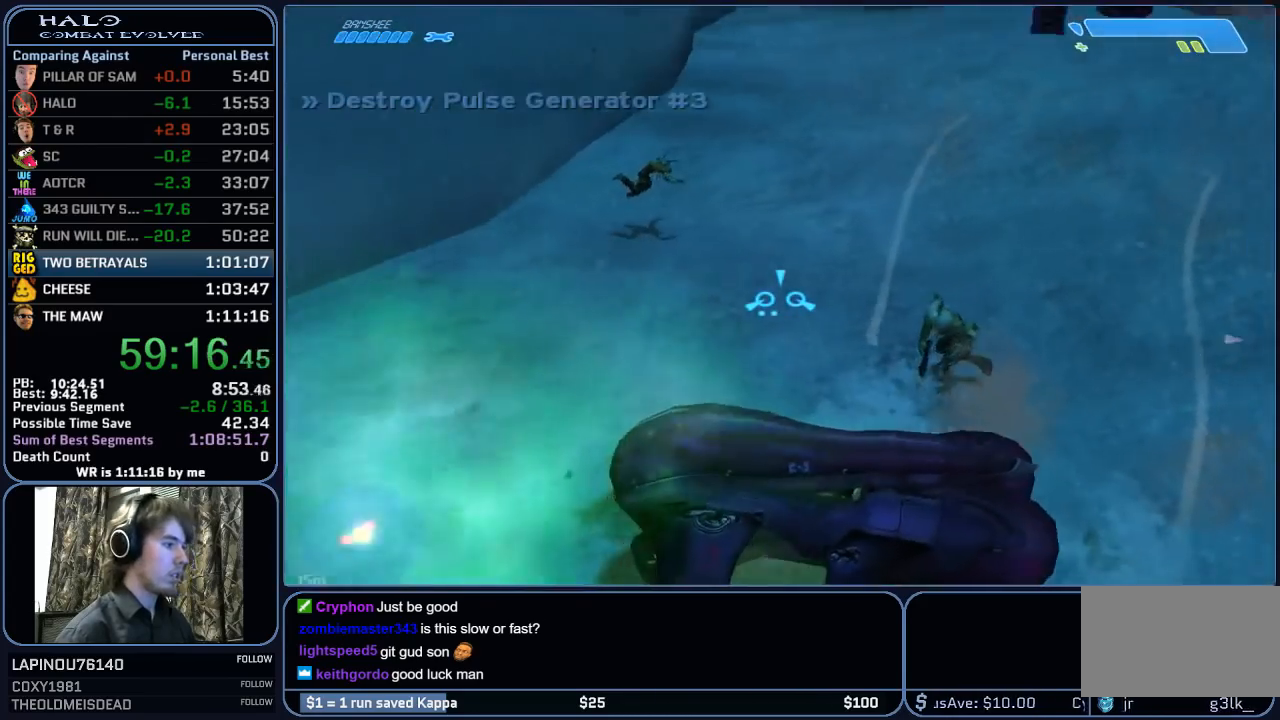
{"keys": ["w"], "mouse": [], "mouse_move": "left", "events": []}
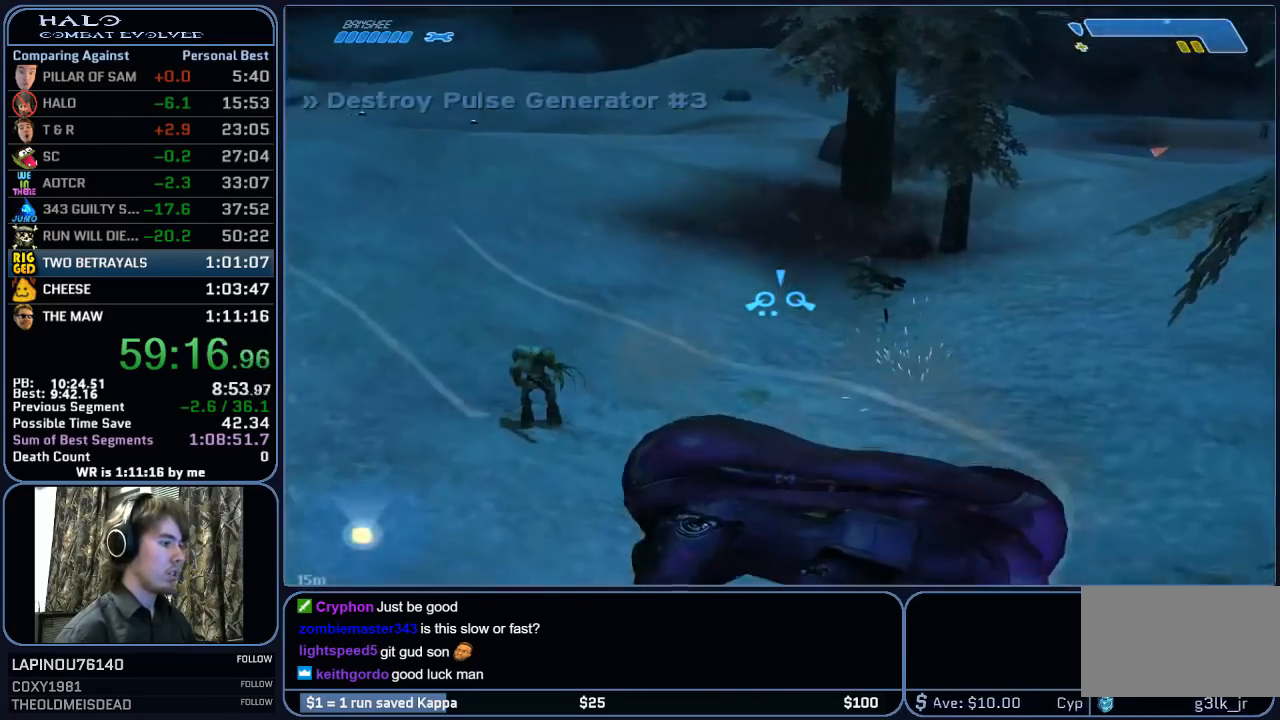
{"keys": ["w"], "mouse": [], "mouse_move": "still", "events": []}
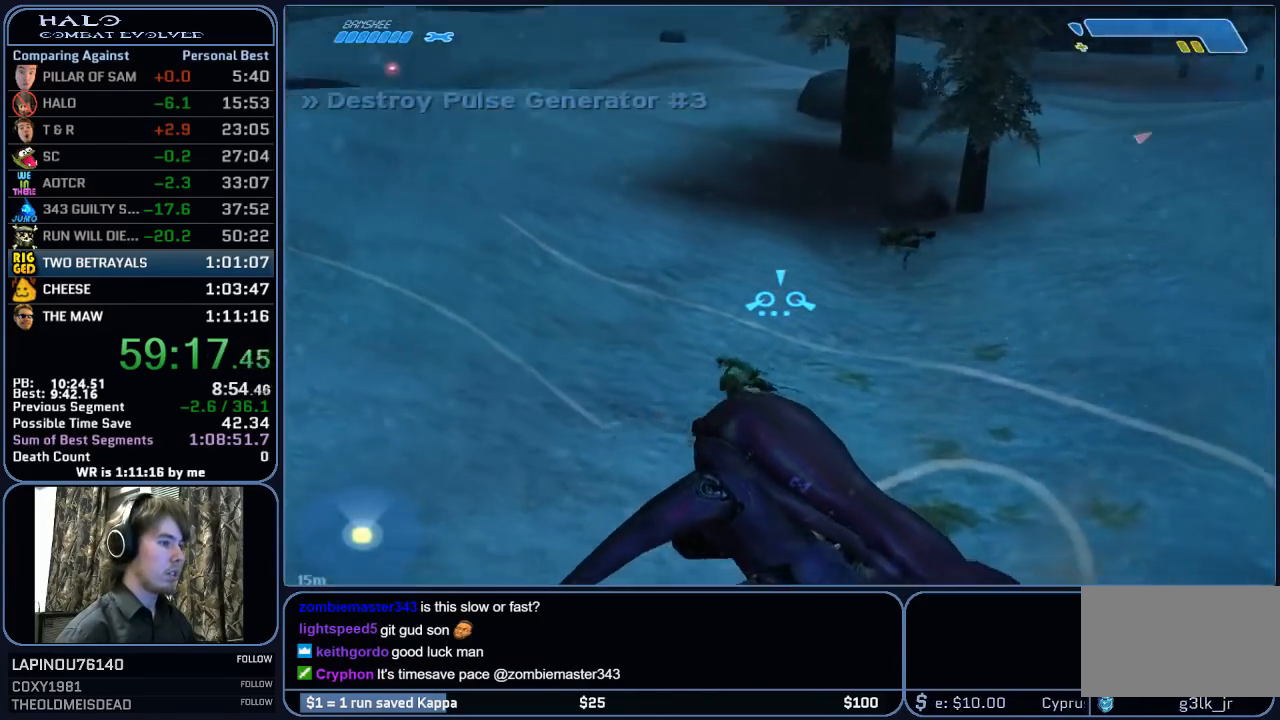
{"keys": ["w"], "mouse": [], "mouse_move": "up", "events": []}
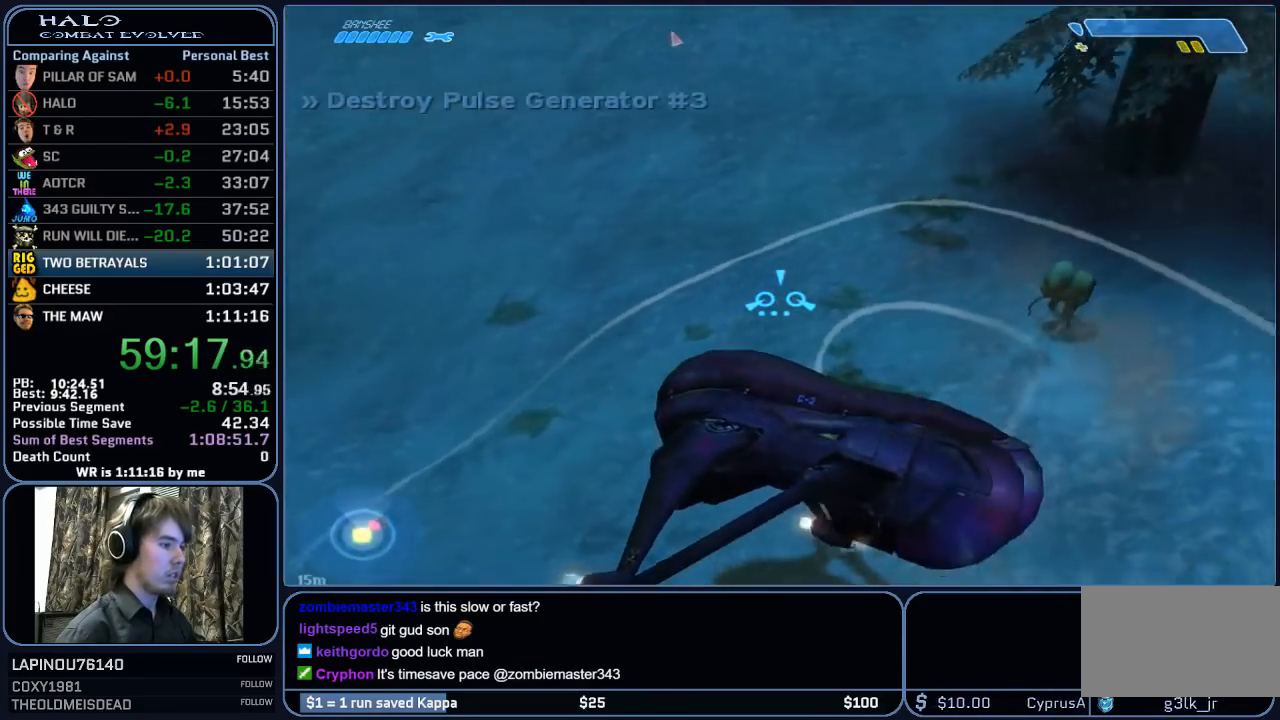
{"keys": ["w"], "mouse": [], "mouse_move": "up-left", "events": []}
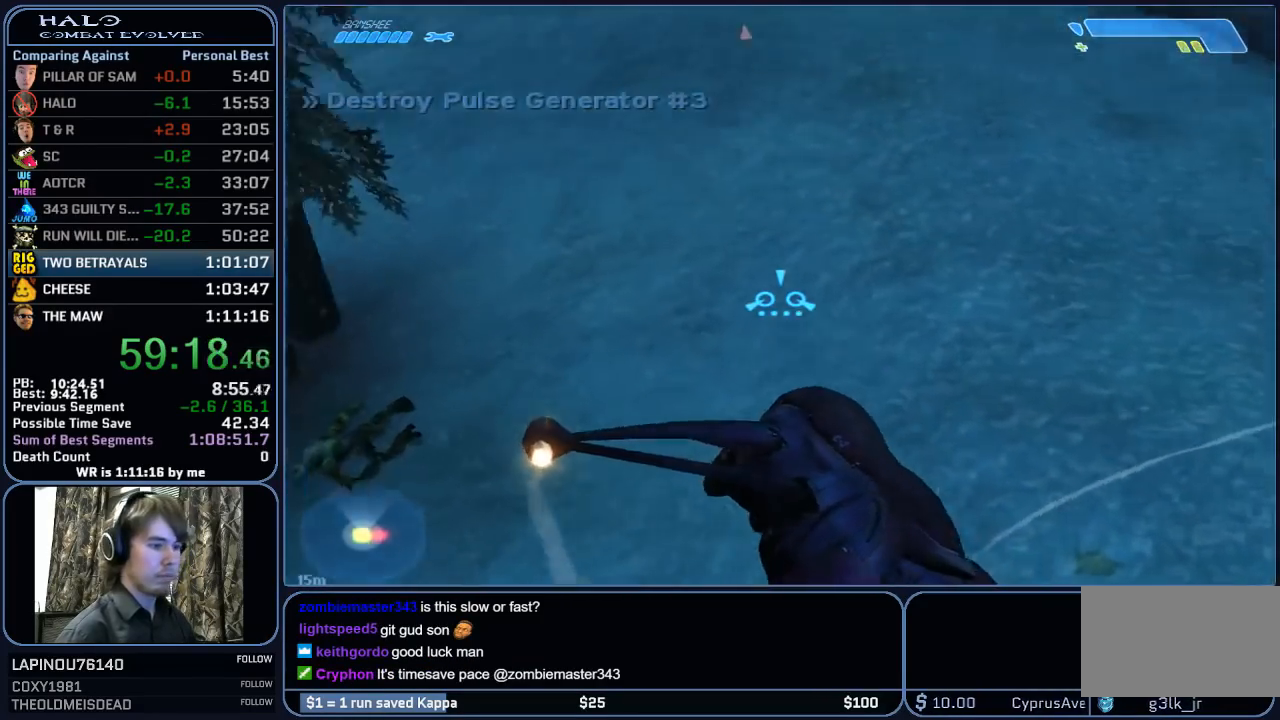
{"keys": ["w"], "mouse": [], "mouse_move": "right", "events": []}
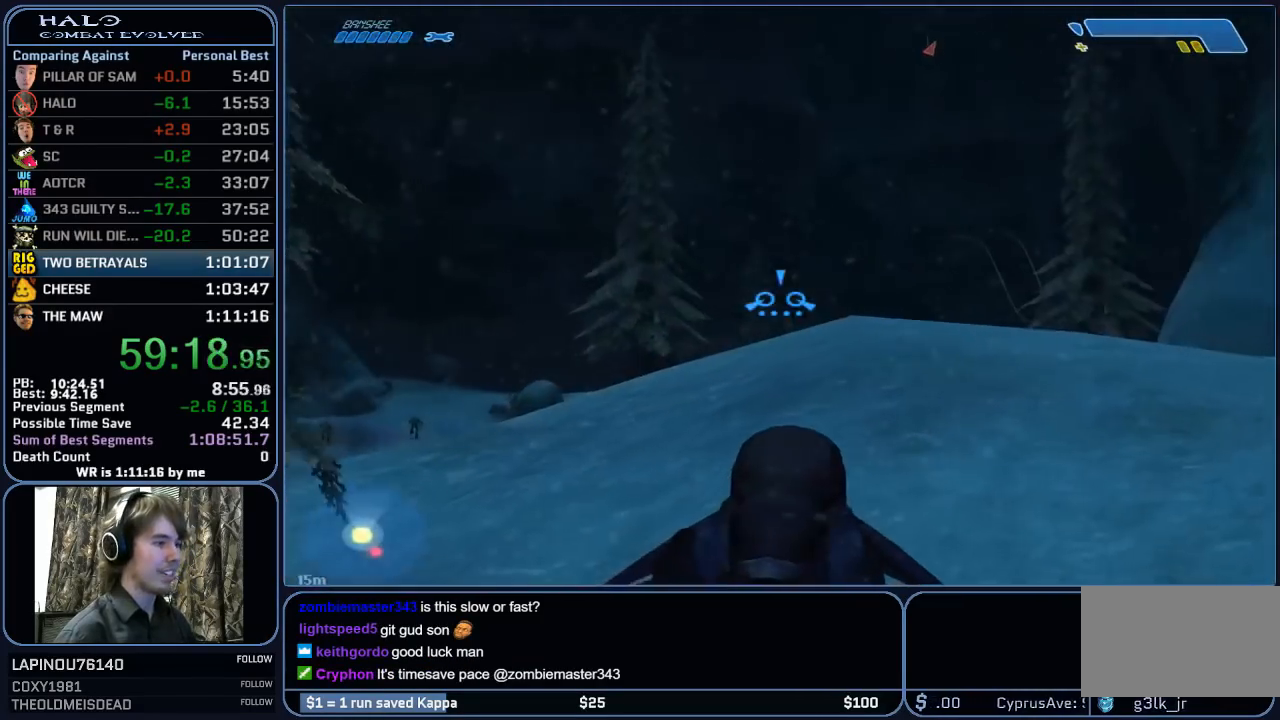
{"keys": ["s"], "mouse": [], "mouse_move": "down", "events": [[400, "w", "up"], [500, "s", "down"]]}
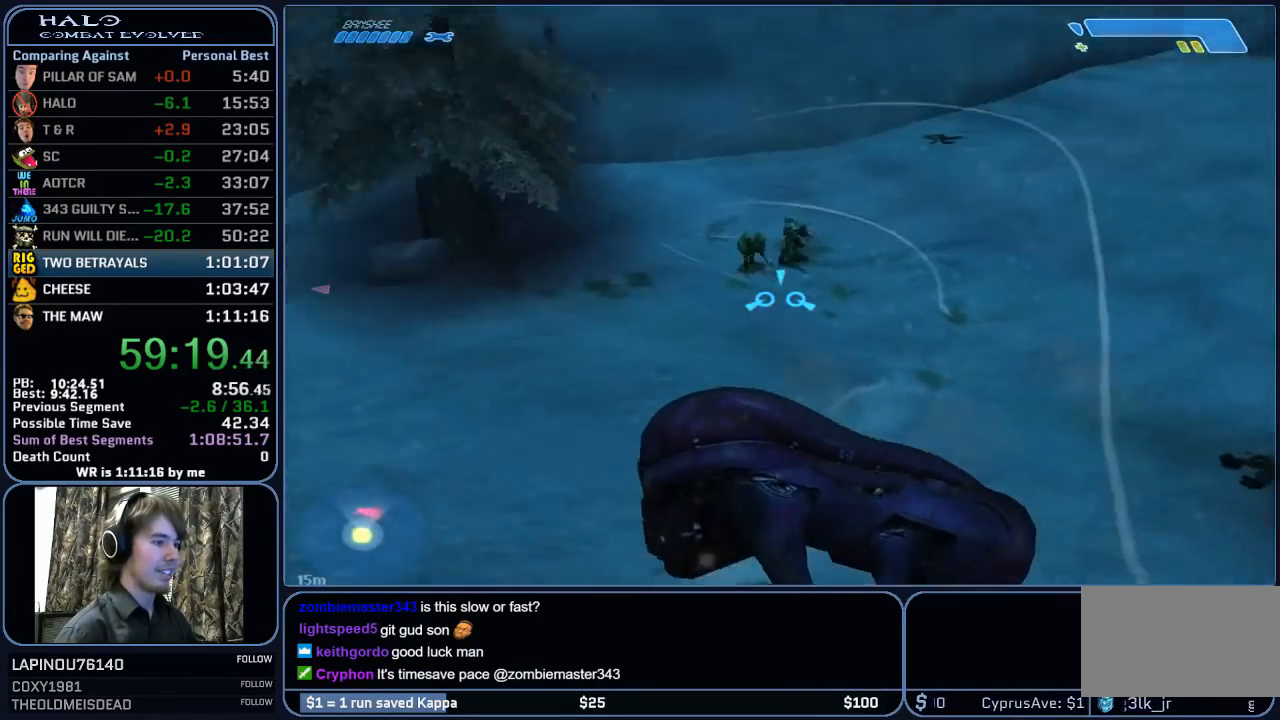
{"keys": ["s"], "mouse": ["right"], "mouse_move": "up-left", "events": [[417, "mouse_right", "down"]]}
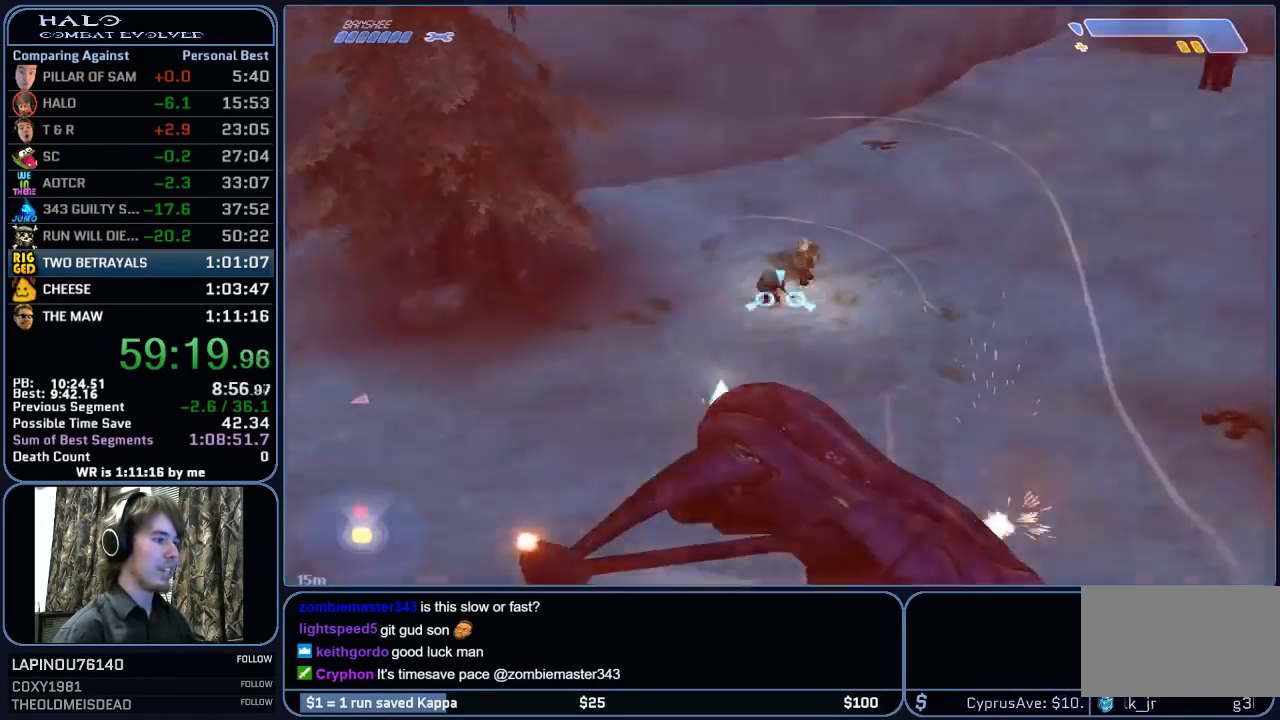
{"keys": ["a", "w"], "mouse": [], "mouse_move": "up", "events": [[67, "a", "down"], [67, "mouse_right", "up"], [67, "s", "up"], [150, "w", "down"]]}
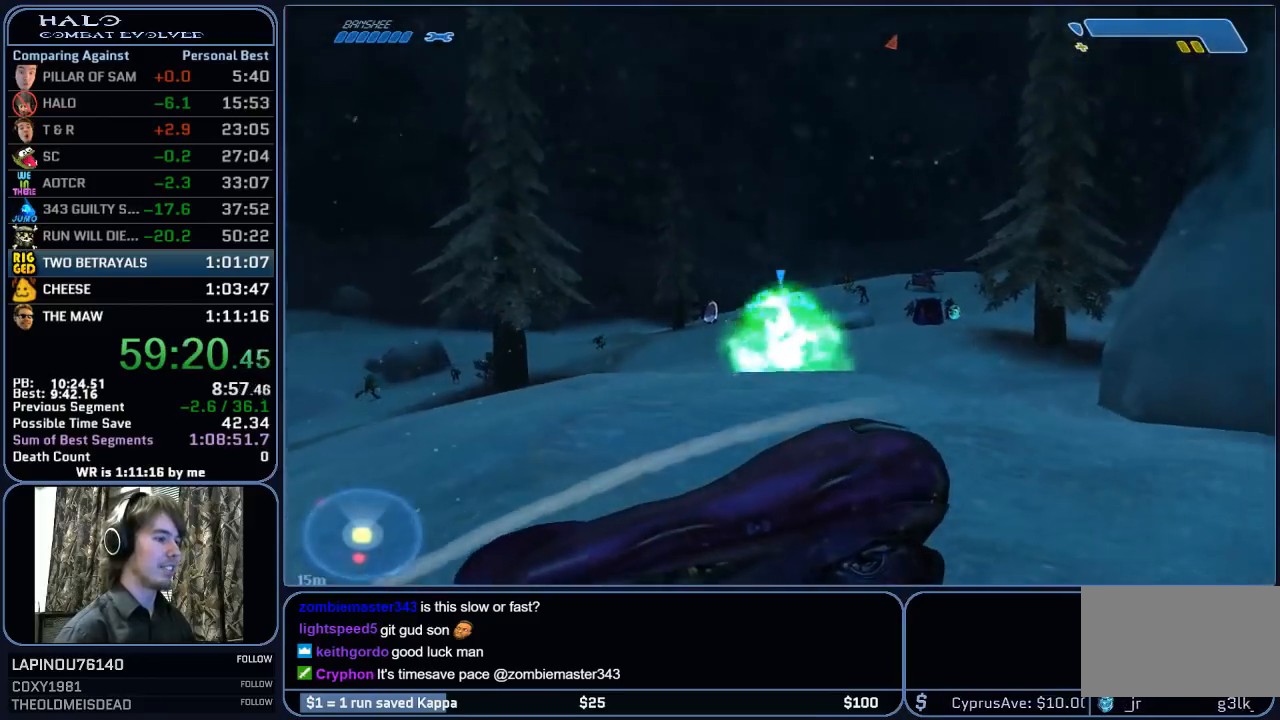
{"keys": ["w"], "mouse": [], "mouse_move": "still", "events": [[167, "a", "up"]]}
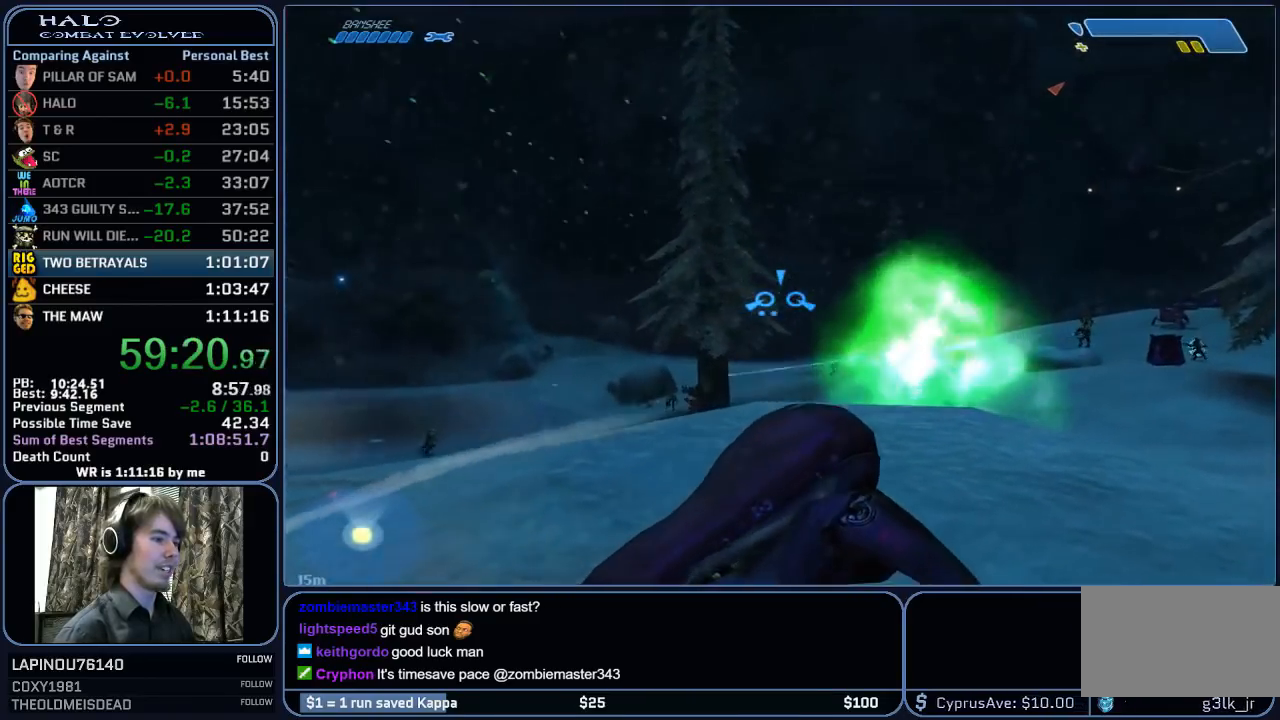
{"keys": ["w"], "mouse": [], "mouse_move": "up-right", "events": []}
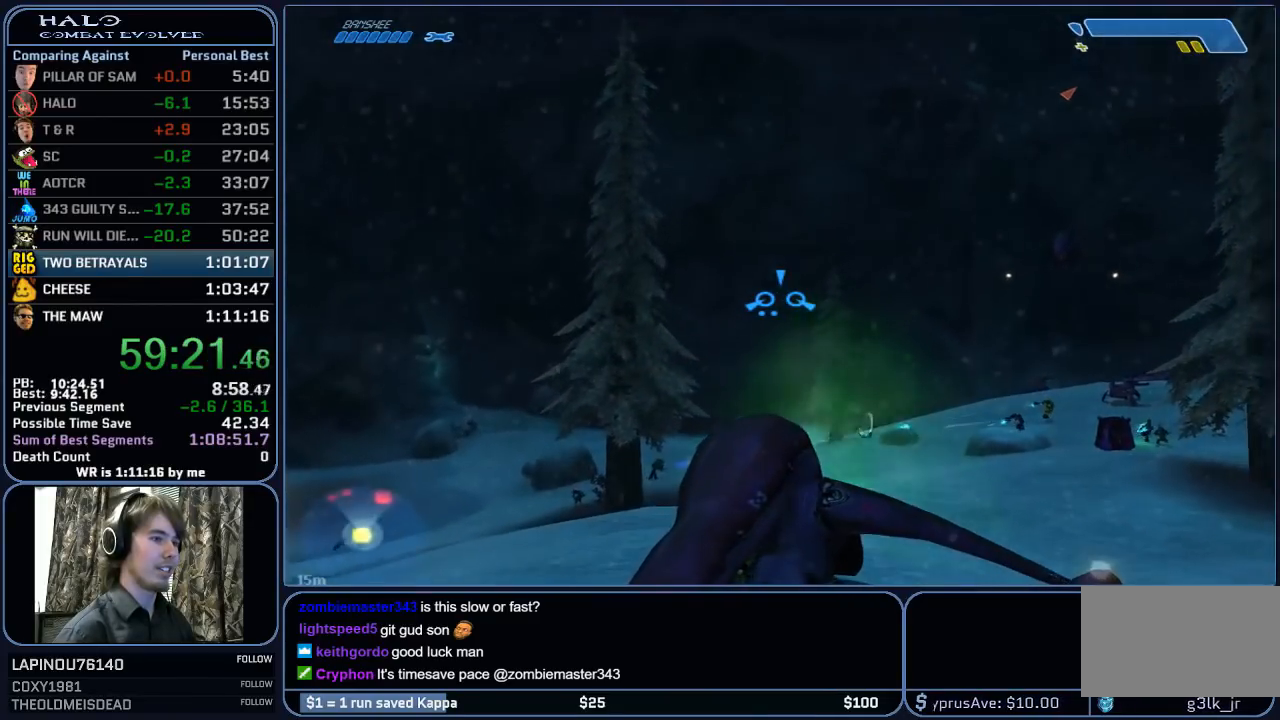
{"keys": ["w"], "mouse": [], "mouse_move": "still", "events": []}
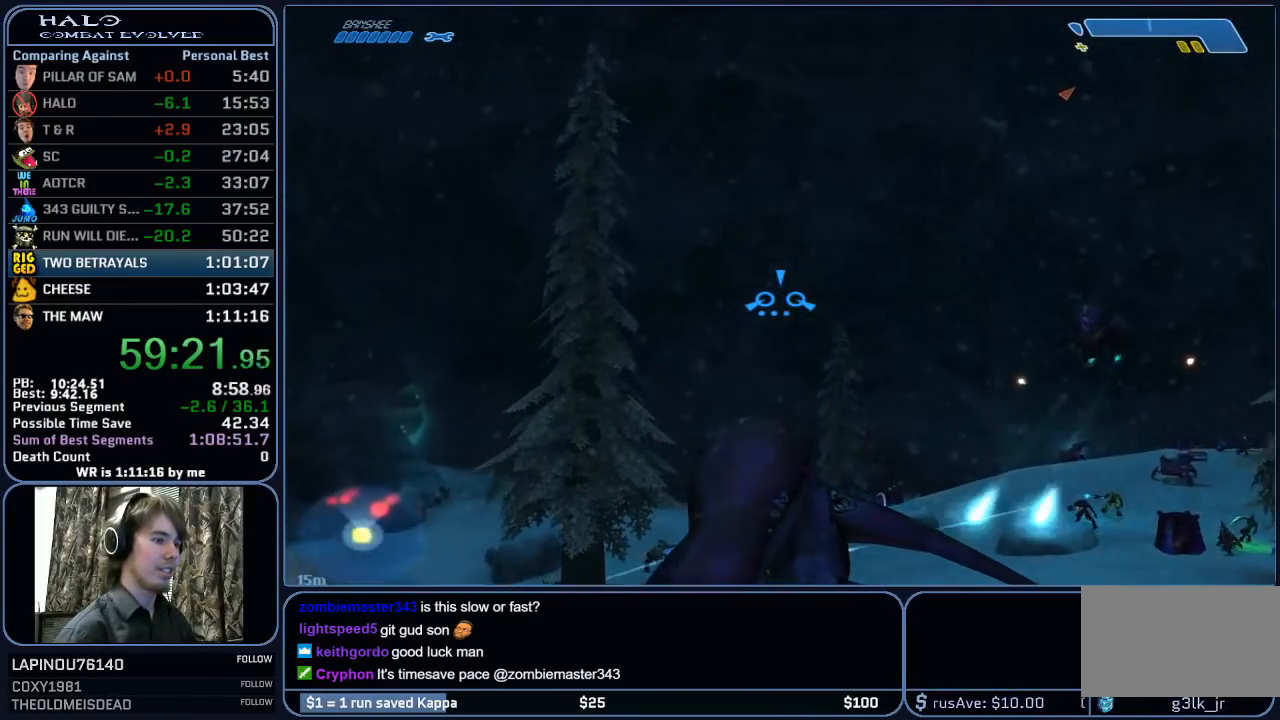
{"keys": ["w"], "mouse": [], "mouse_move": "still", "events": []}
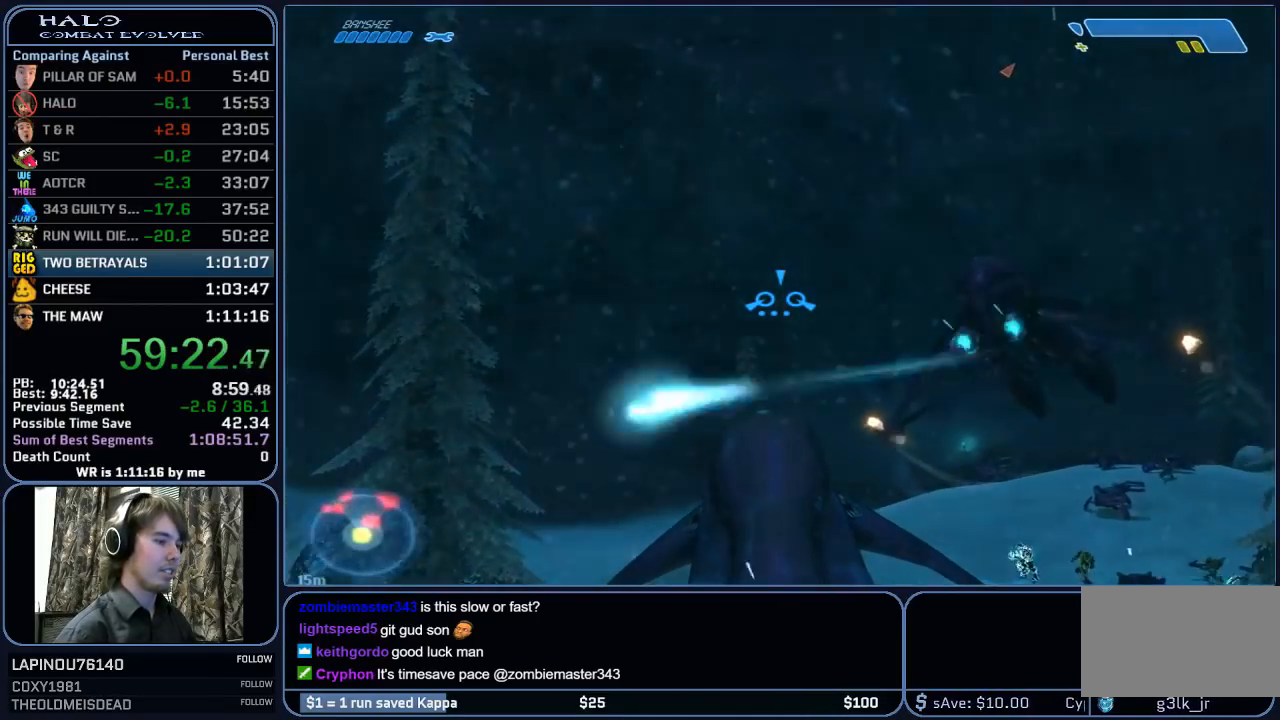
{"keys": ["w"], "mouse": [], "mouse_move": "down-right", "events": []}
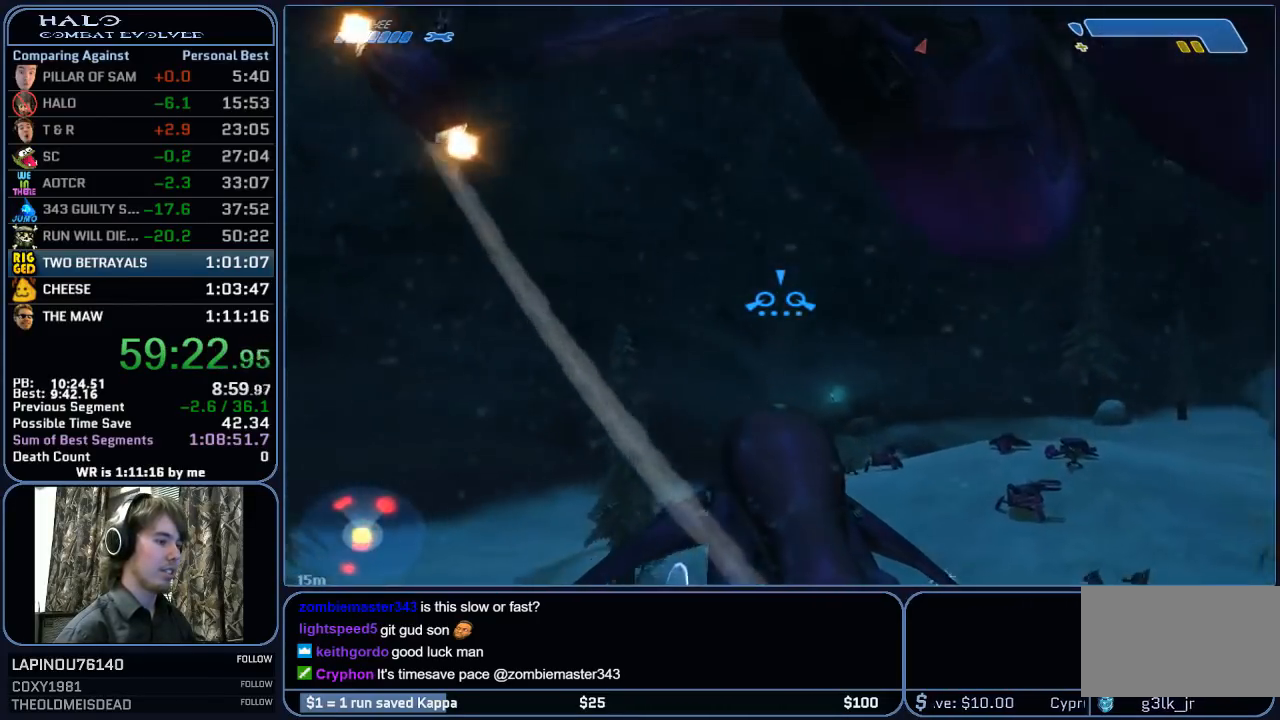
{"keys": ["w"], "mouse": [], "mouse_move": "still", "events": []}
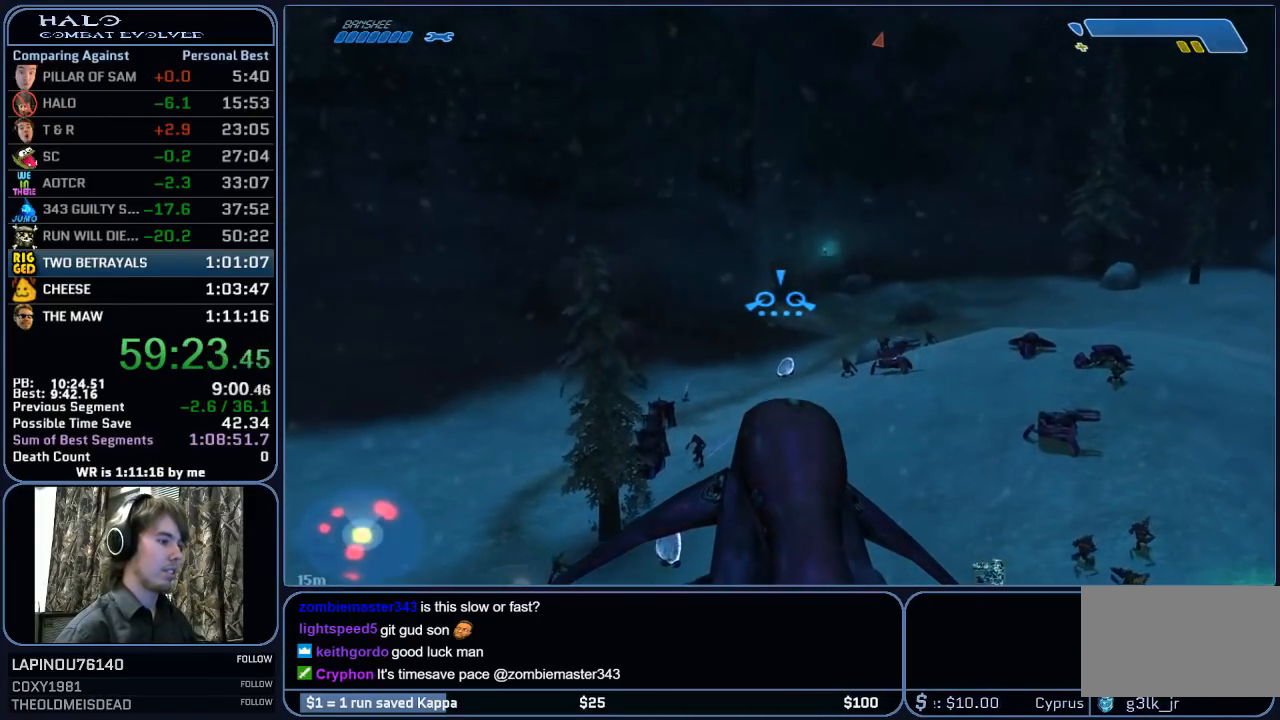
{"keys": ["w"], "mouse": [], "mouse_move": "still", "events": []}
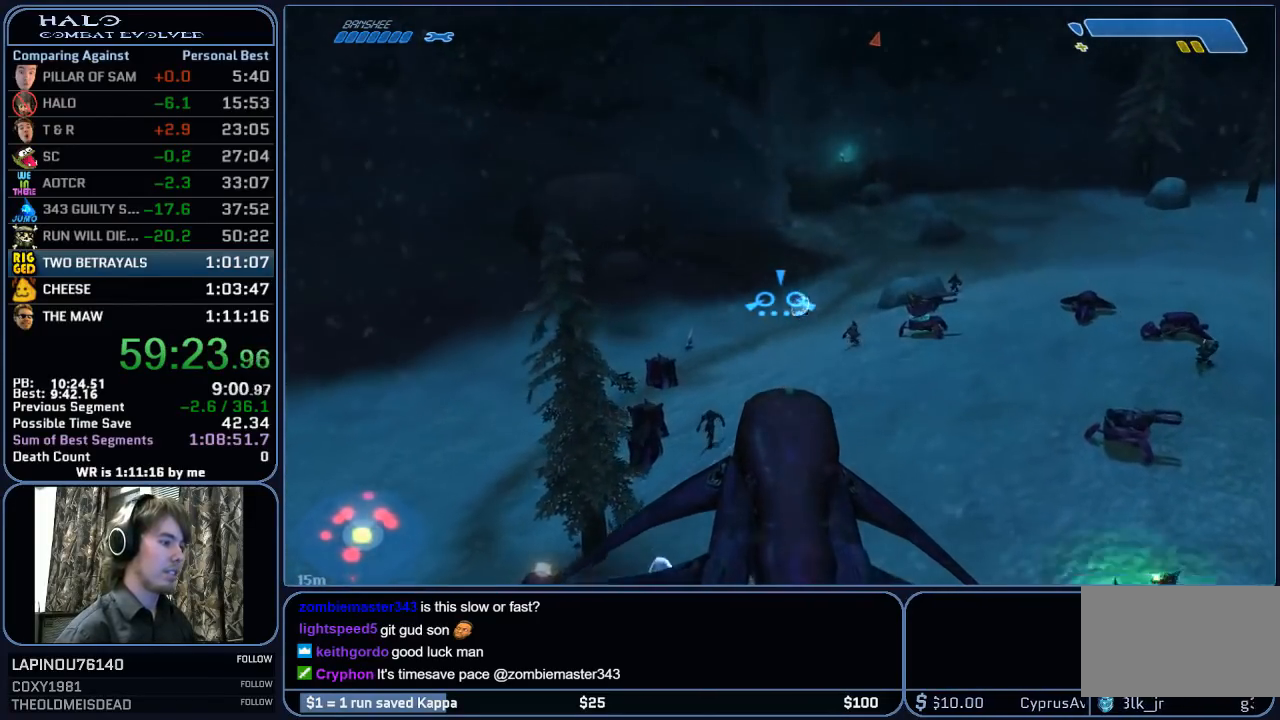
{"keys": ["w"], "mouse": [], "mouse_move": "still", "events": []}
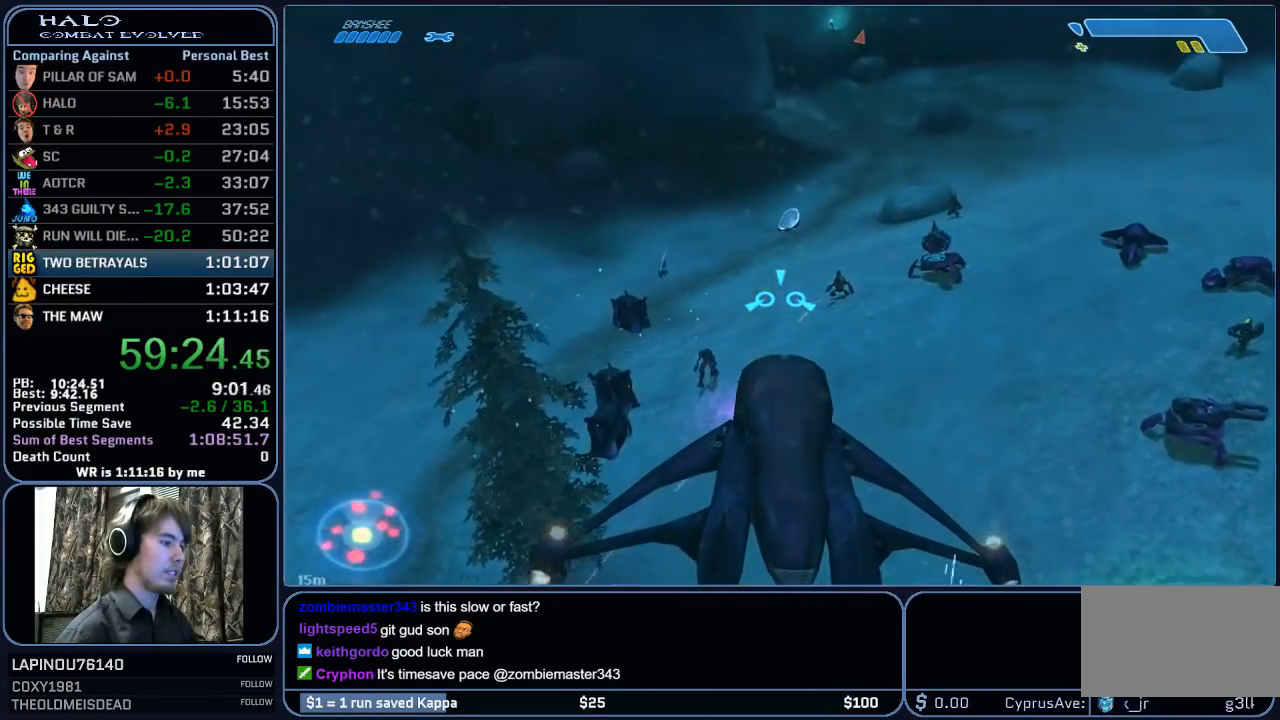
{"keys": ["w"], "mouse": [], "mouse_move": "still", "events": []}
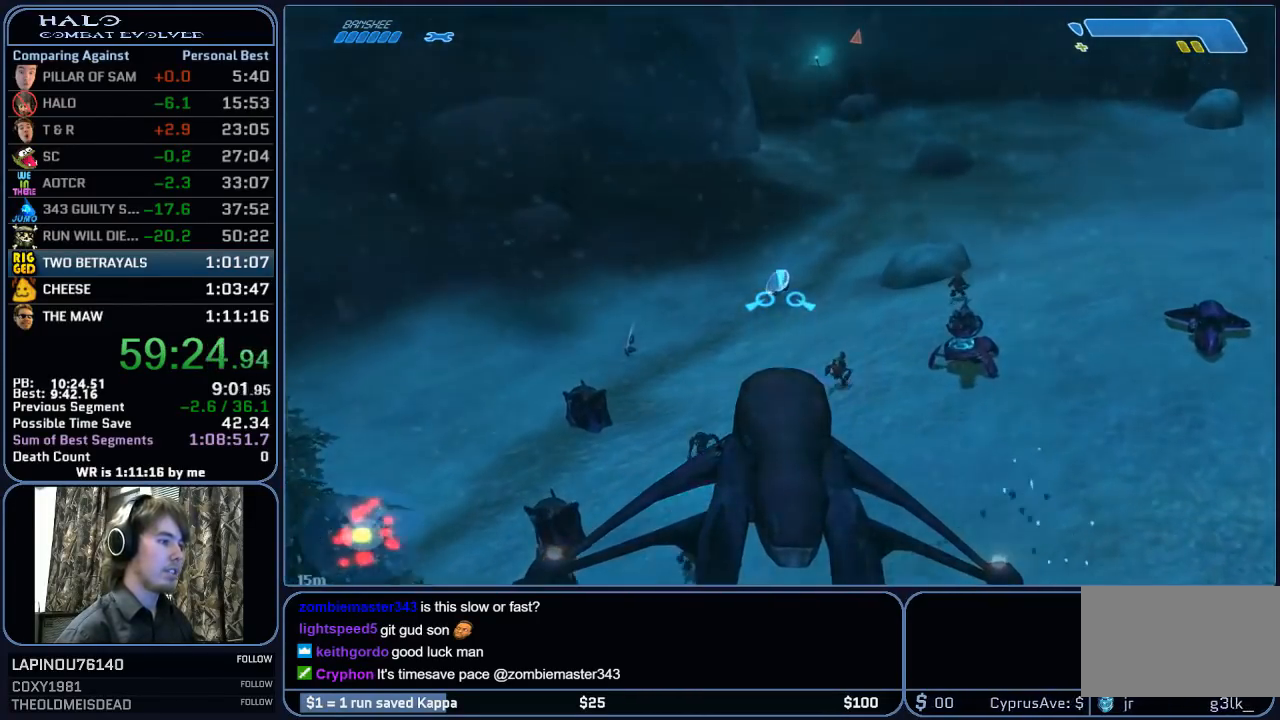
{"keys": ["w"], "mouse": [], "mouse_move": "still", "events": []}
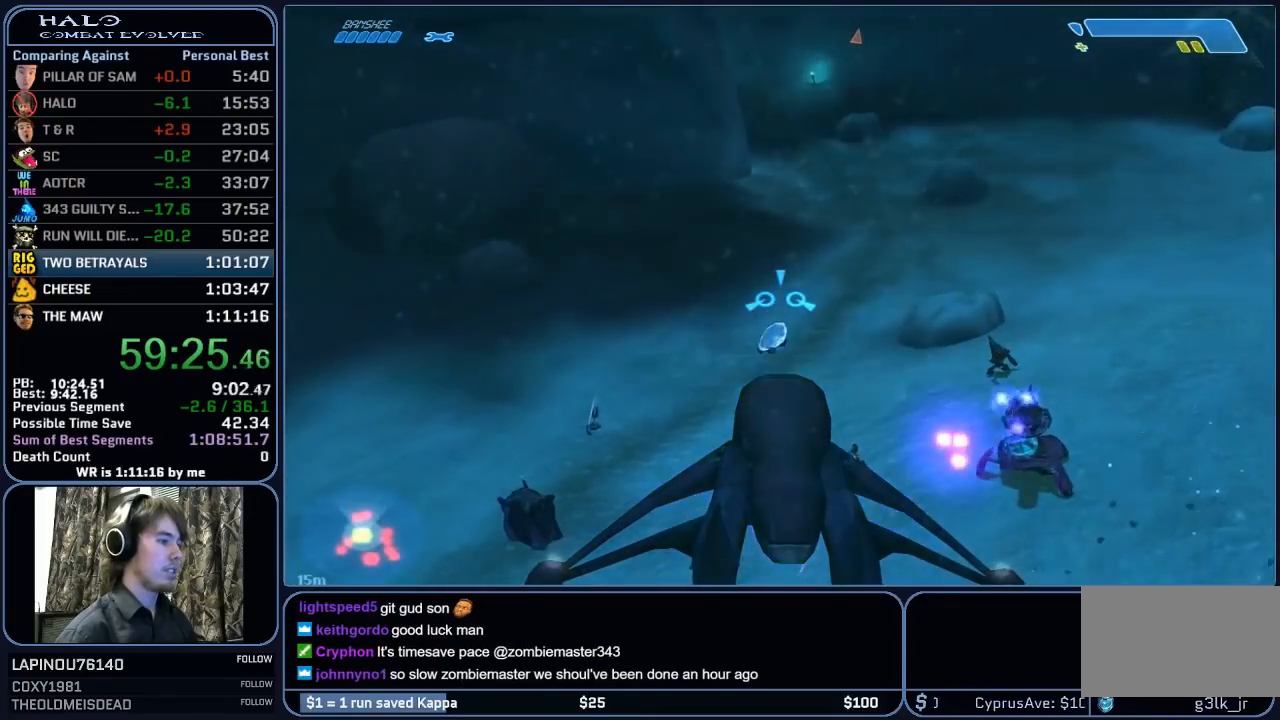
{"keys": ["w"], "mouse": [], "mouse_move": "still", "events": []}